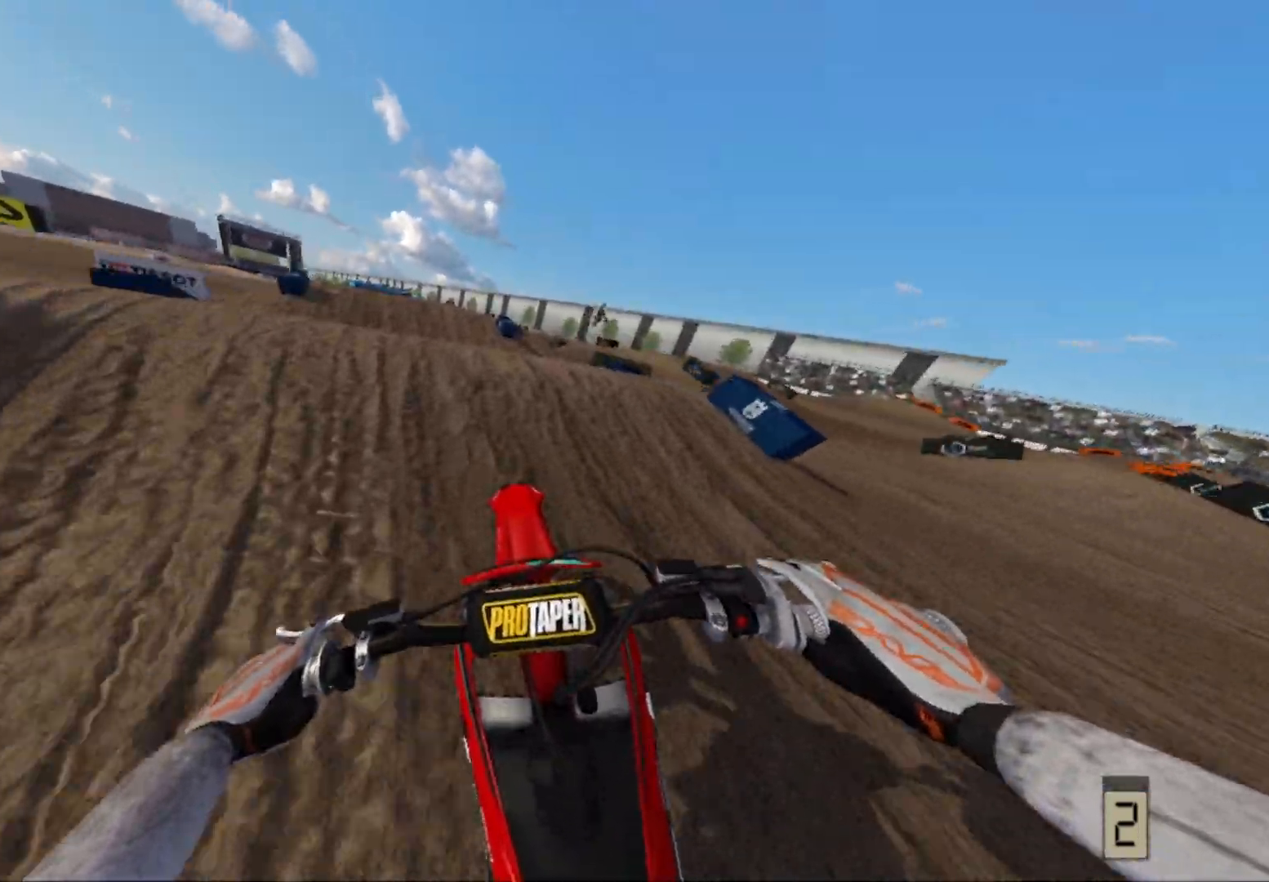
Gameplay with a controller (Xbox layout); each line is a JSON object with the inputs held at the frame after it. "events" lists button and stick changes between this image and that frame as [ms after this image, input, new state], when the widget could be followed in between.
{"buttons": [], "left_stick": "left", "right_stick": "center", "events": [[67, "left_stick", "center"], [250, "left_stick", "left"], [383, "R2", "up"]]}
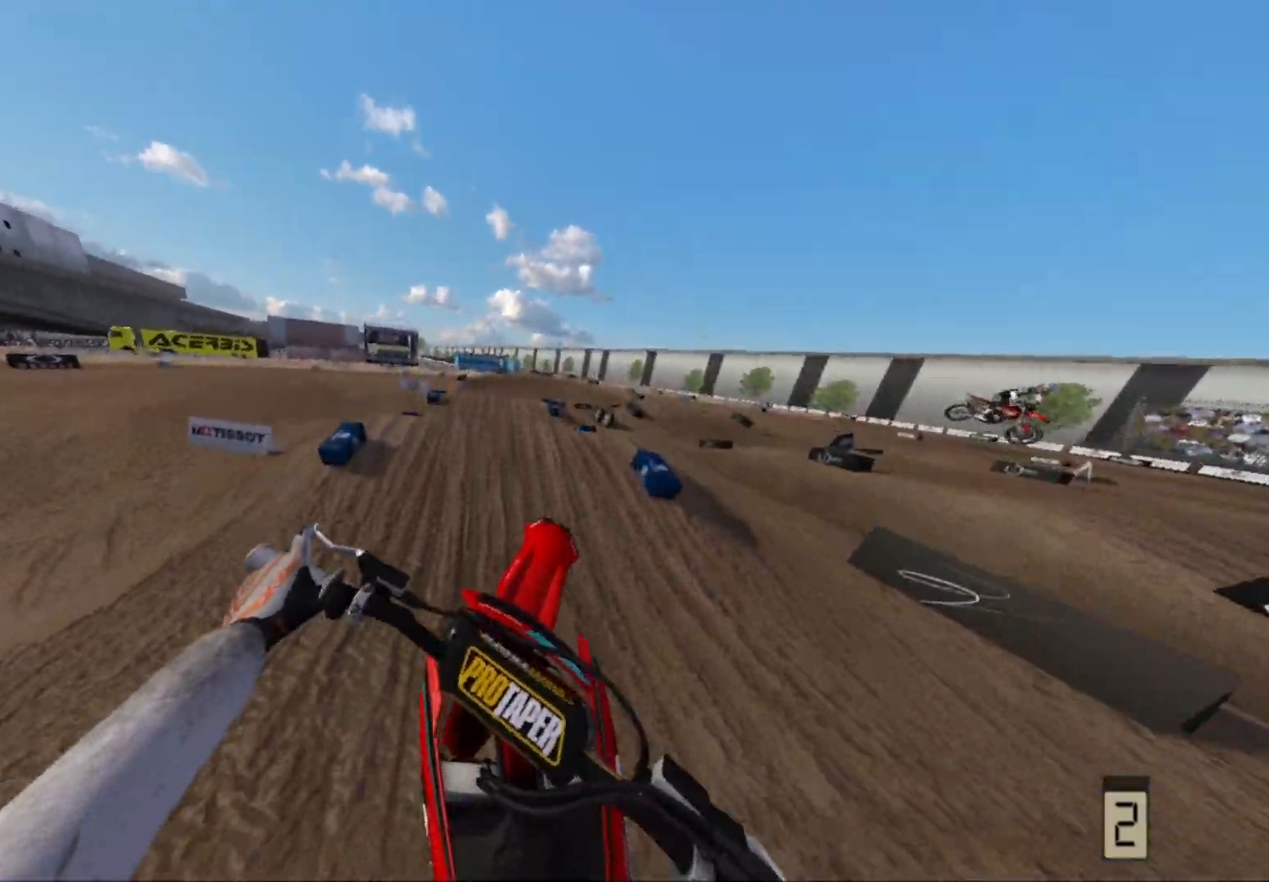
{"buttons": ["R2"], "left_stick": "left", "right_stick": "center", "events": [[83, "left_stick", "center"], [417, "R2", "down"], [450, "left_stick", "left"]]}
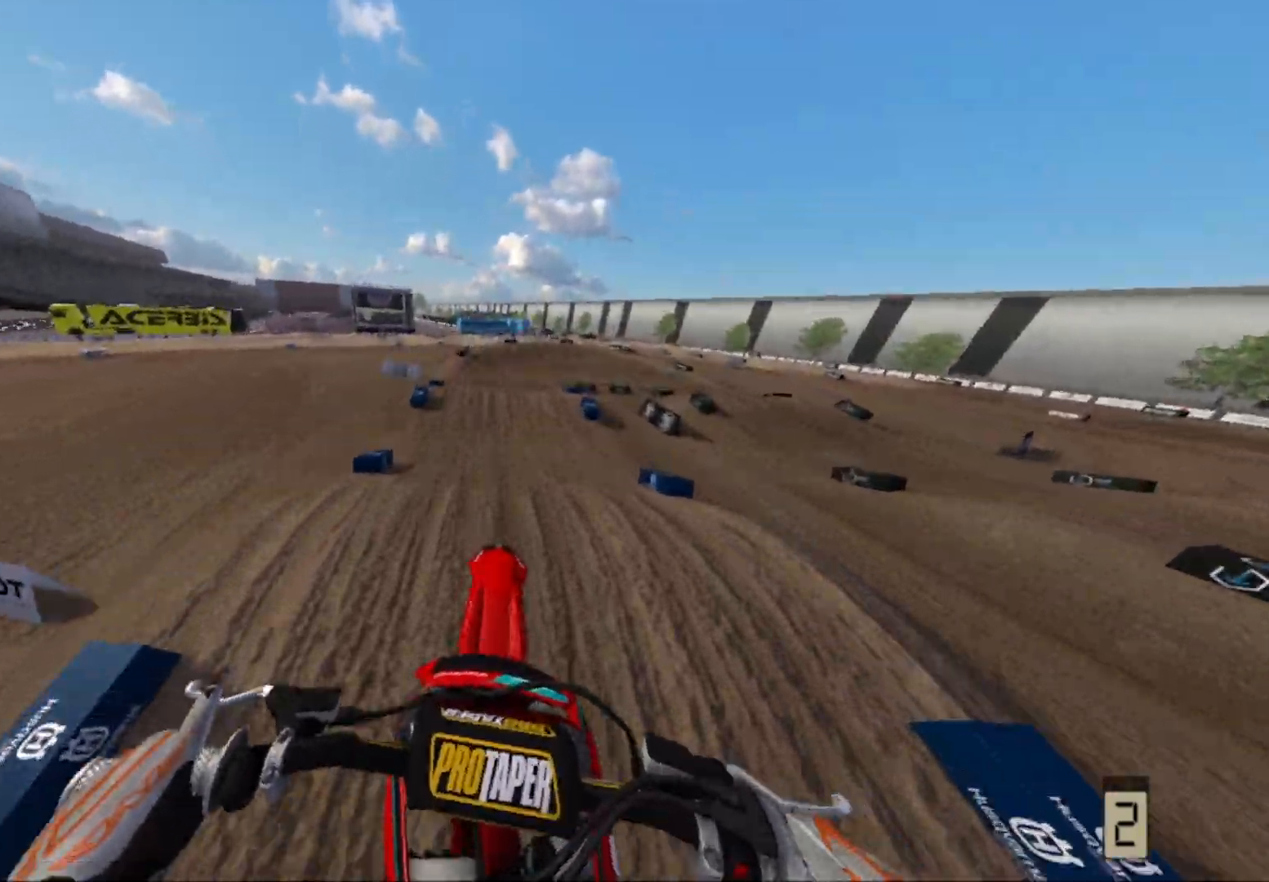
{"buttons": ["R2"], "left_stick": "center", "right_stick": "center", "events": [[67, "R2", "up"], [100, "left_stick", "down-left"], [317, "left_stick", "center"], [333, "R2", "down"]]}
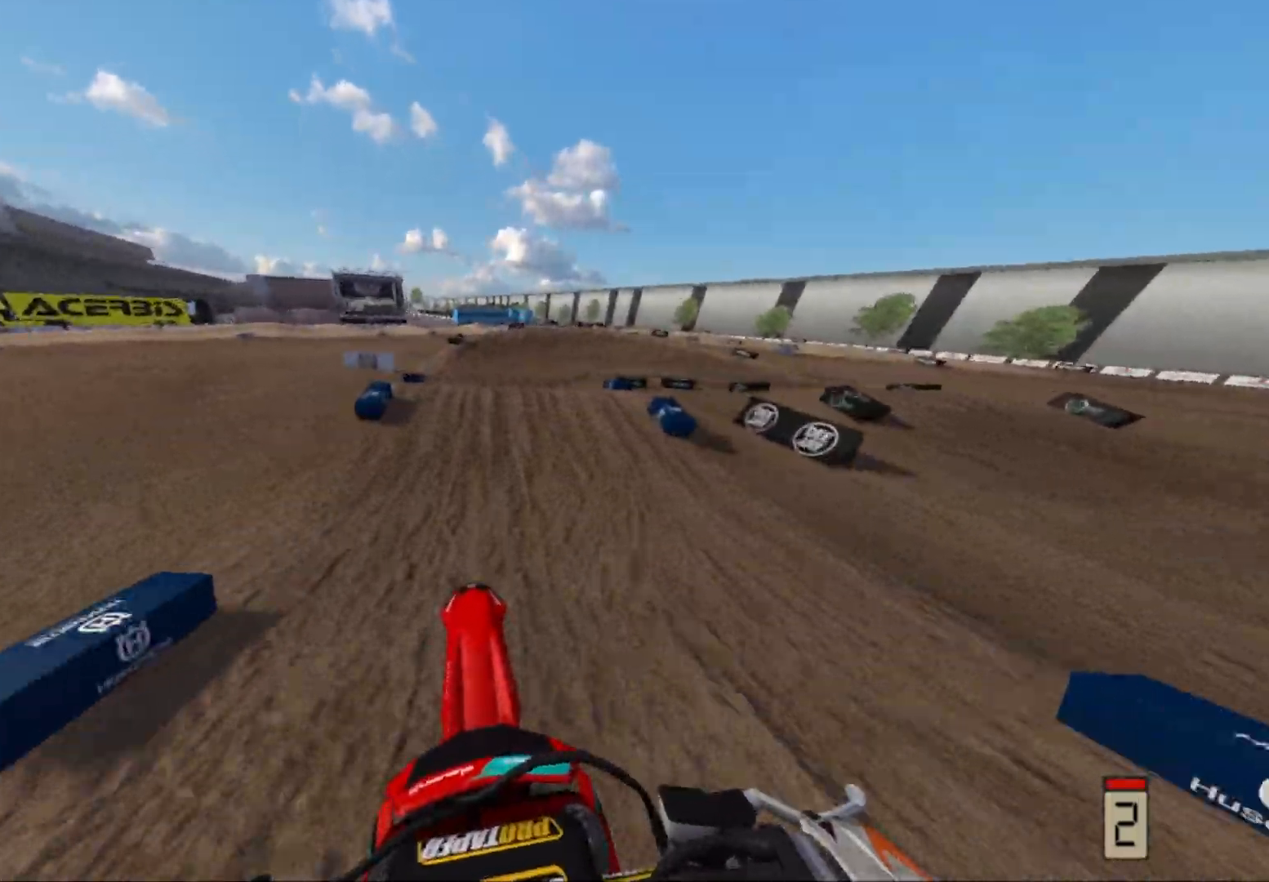
{"buttons": [], "left_stick": "center", "right_stick": "center", "events": [[33, "R2", "up"], [133, "R2", "down"], [300, "R2", "up"]]}
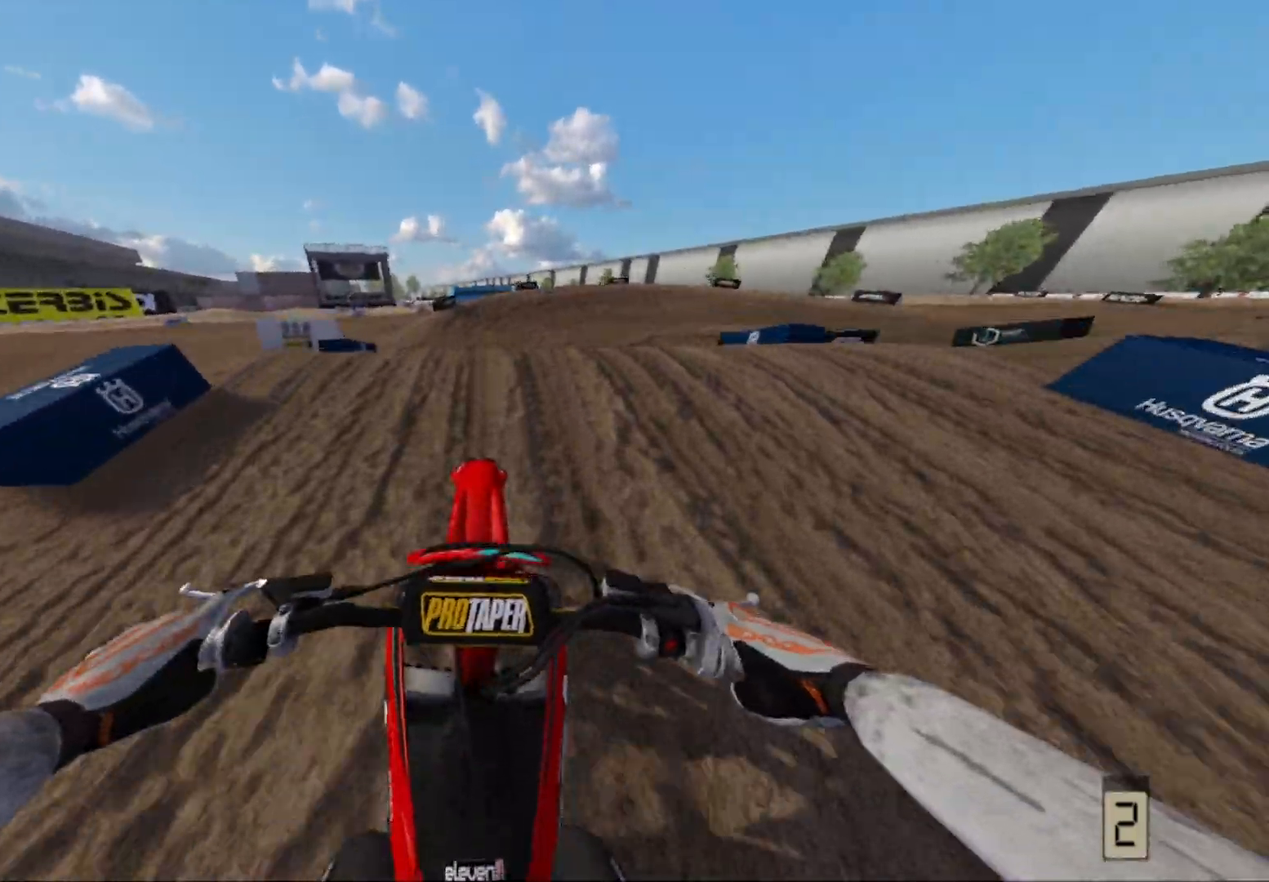
{"buttons": [], "left_stick": "right", "right_stick": "center", "events": [[100, "left_stick", "up-right"], [167, "left_stick", "right"], [317, "R2", "down"], [500, "R2", "up"]]}
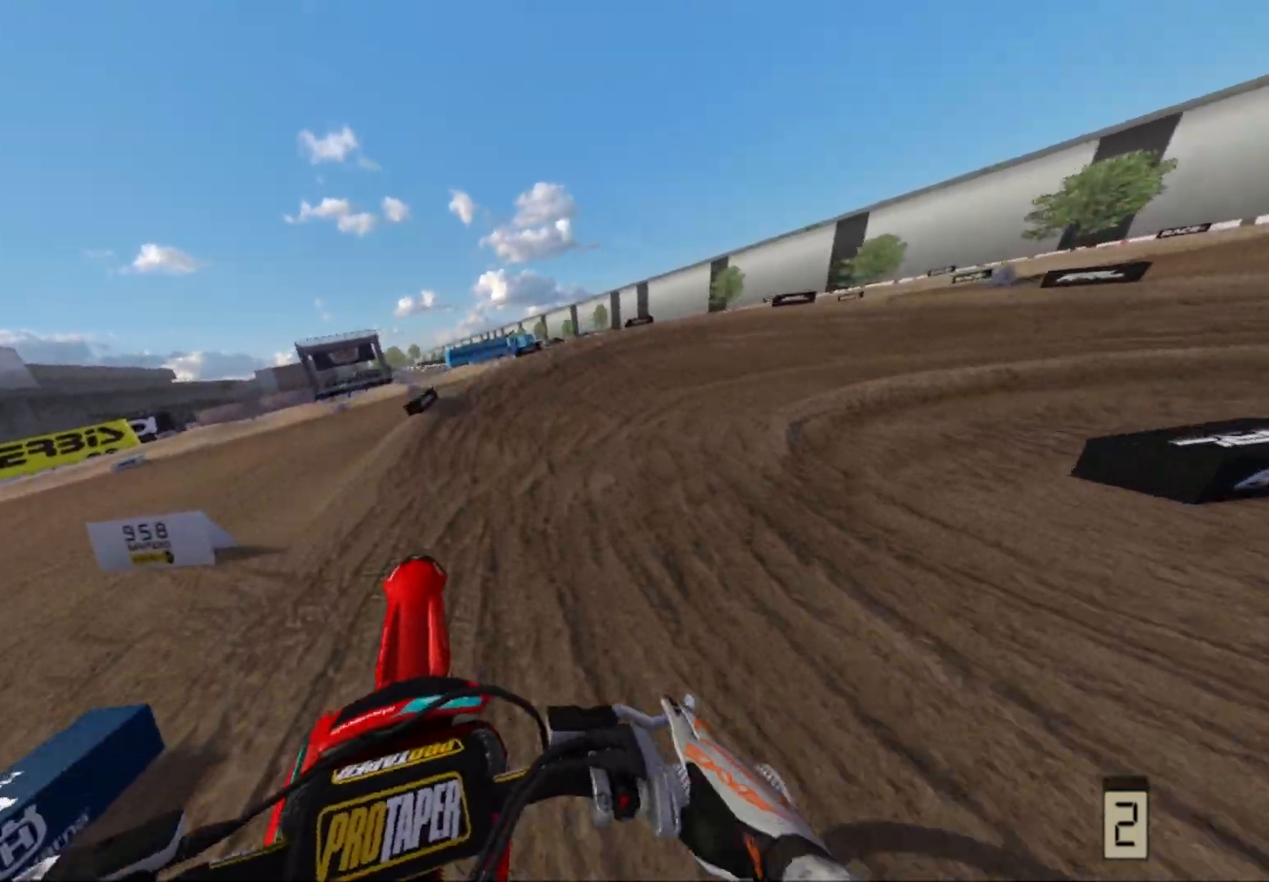
{"buttons": ["R2"], "left_stick": "right", "right_stick": "center", "events": [[233, "R2", "down"]]}
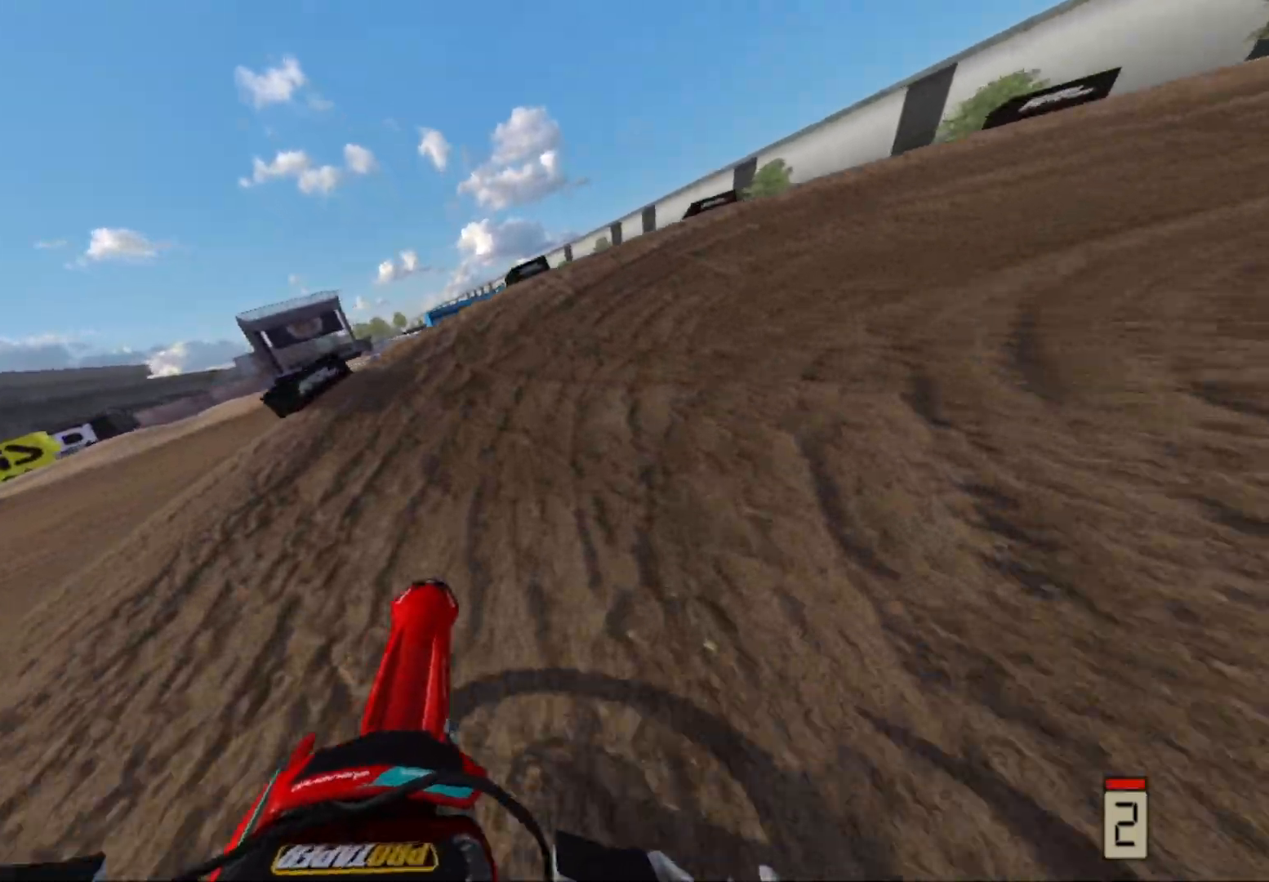
{"buttons": ["R2"], "left_stick": "right", "right_stick": "center", "events": []}
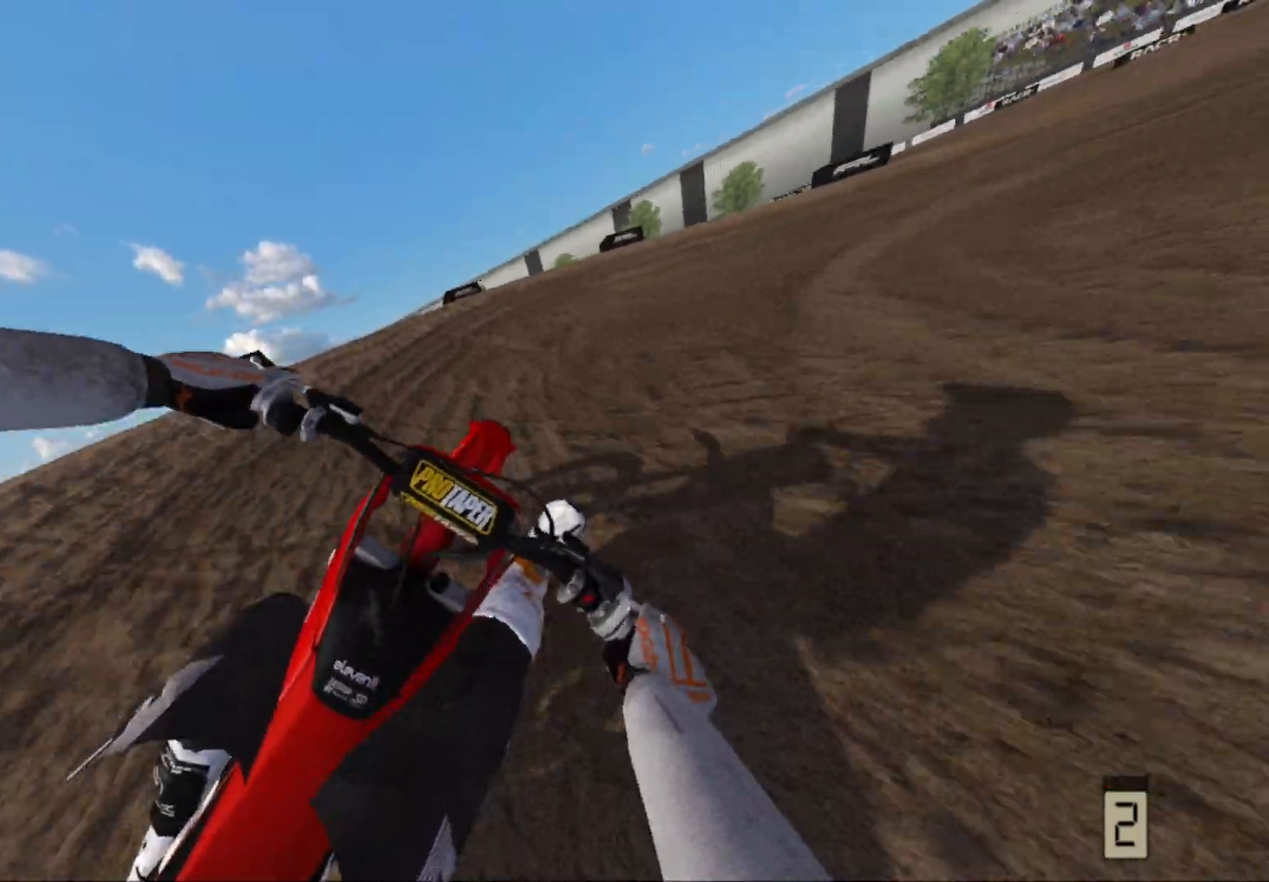
{"buttons": ["R2"], "left_stick": "right", "right_stick": "center", "events": []}
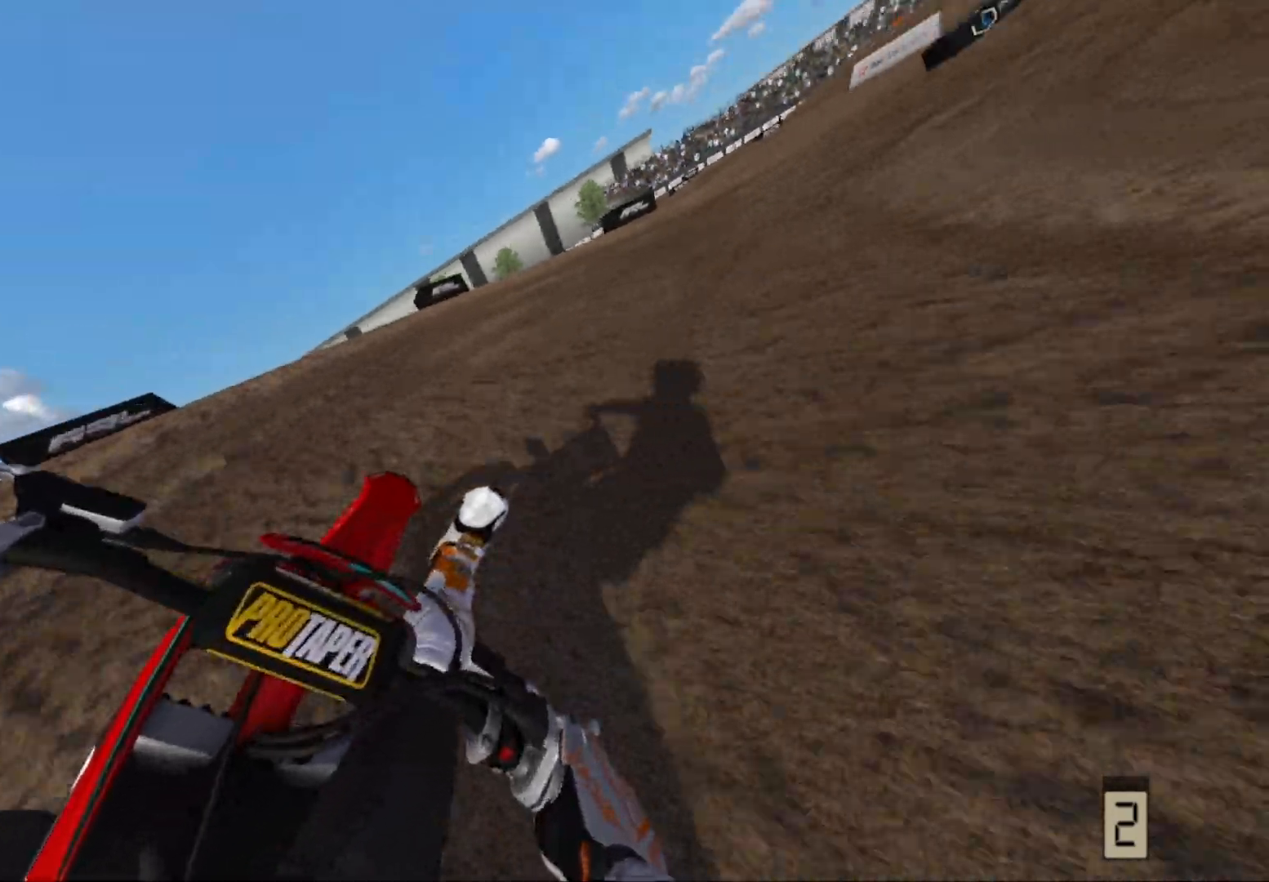
{"buttons": ["R2"], "left_stick": "right", "right_stick": "center", "events": []}
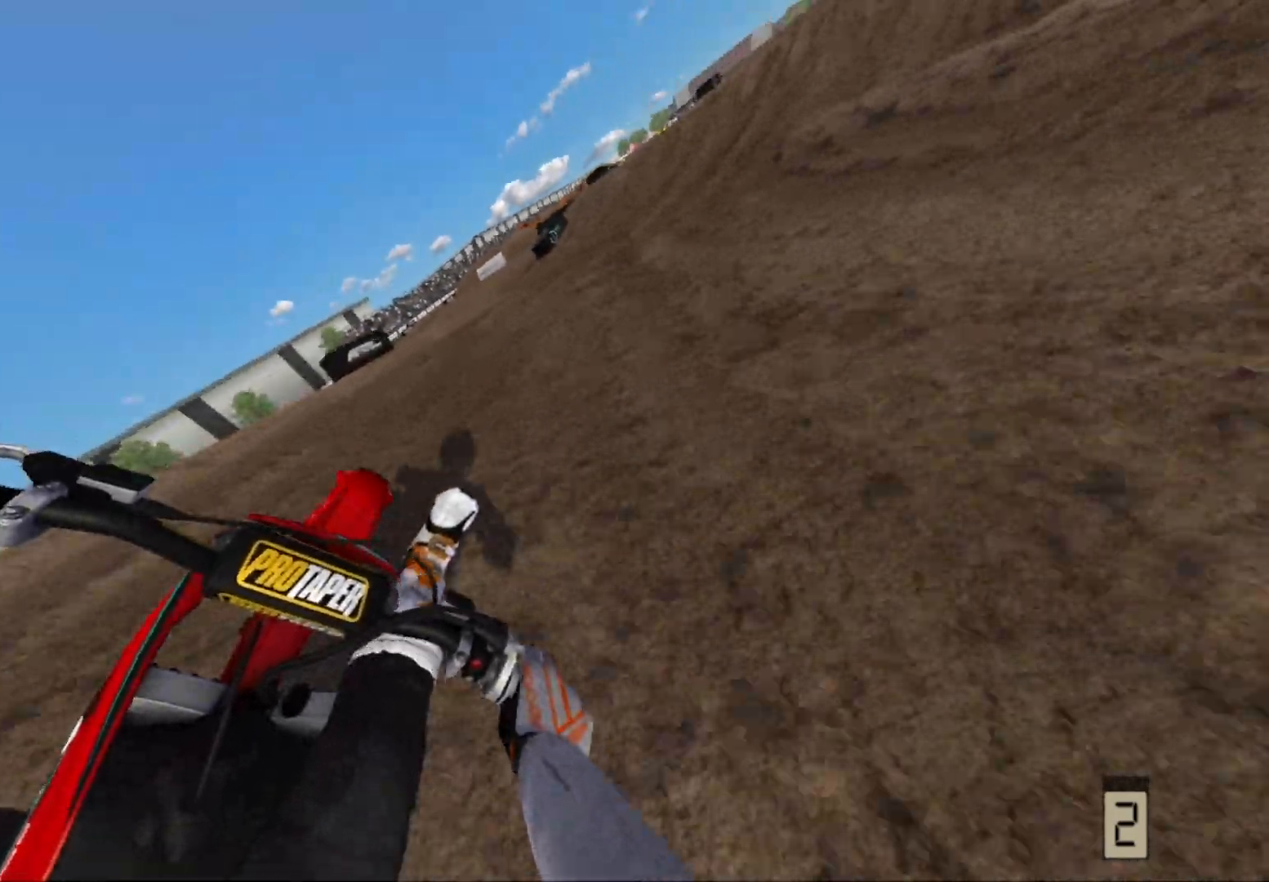
{"buttons": ["R2"], "left_stick": "down-left", "right_stick": "center", "events": [[50, "left_stick", "center"], [500, "left_stick", "down-left"]]}
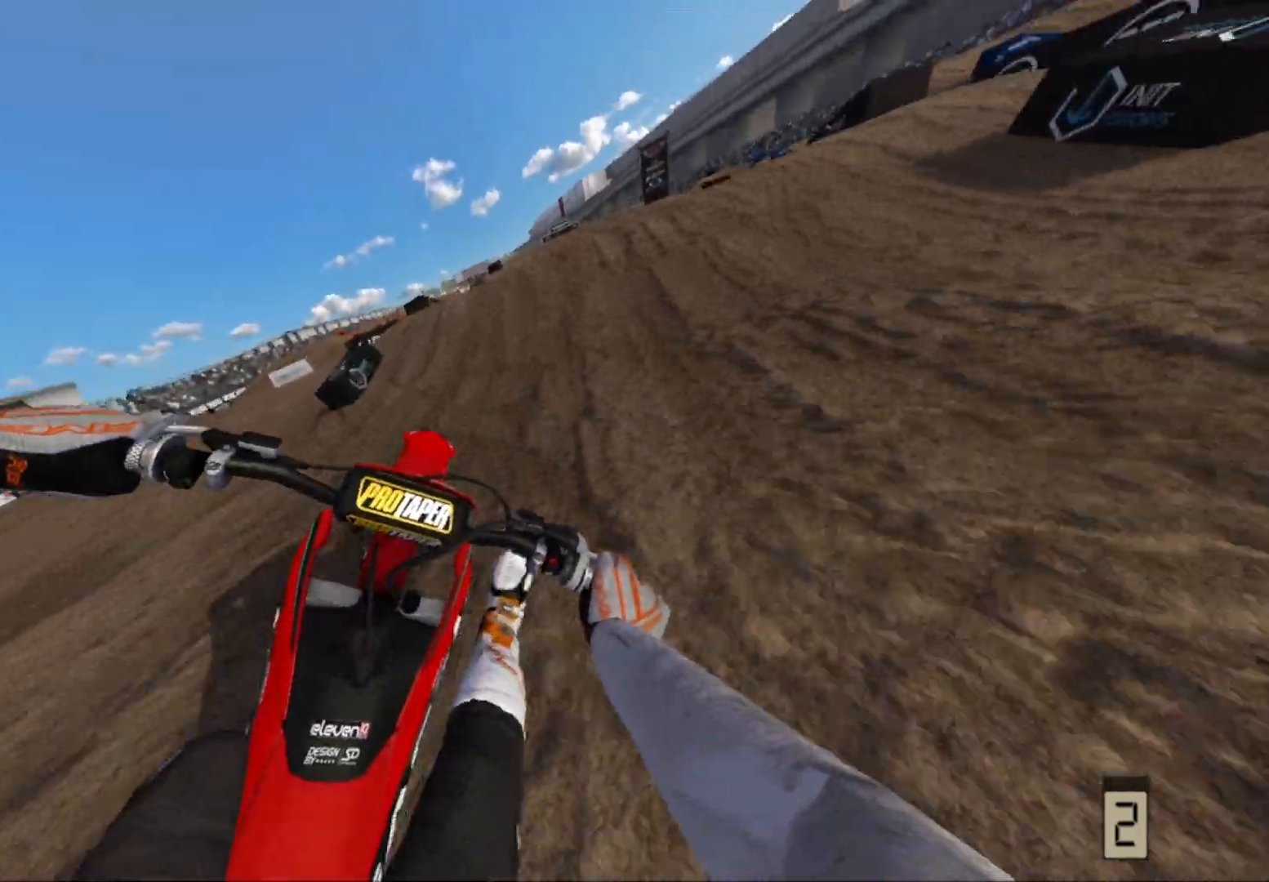
{"buttons": ["R2"], "left_stick": "right", "right_stick": "up", "events": [[250, "left_stick", "center"], [467, "right_stick", "up"], [483, "left_stick", "right"]]}
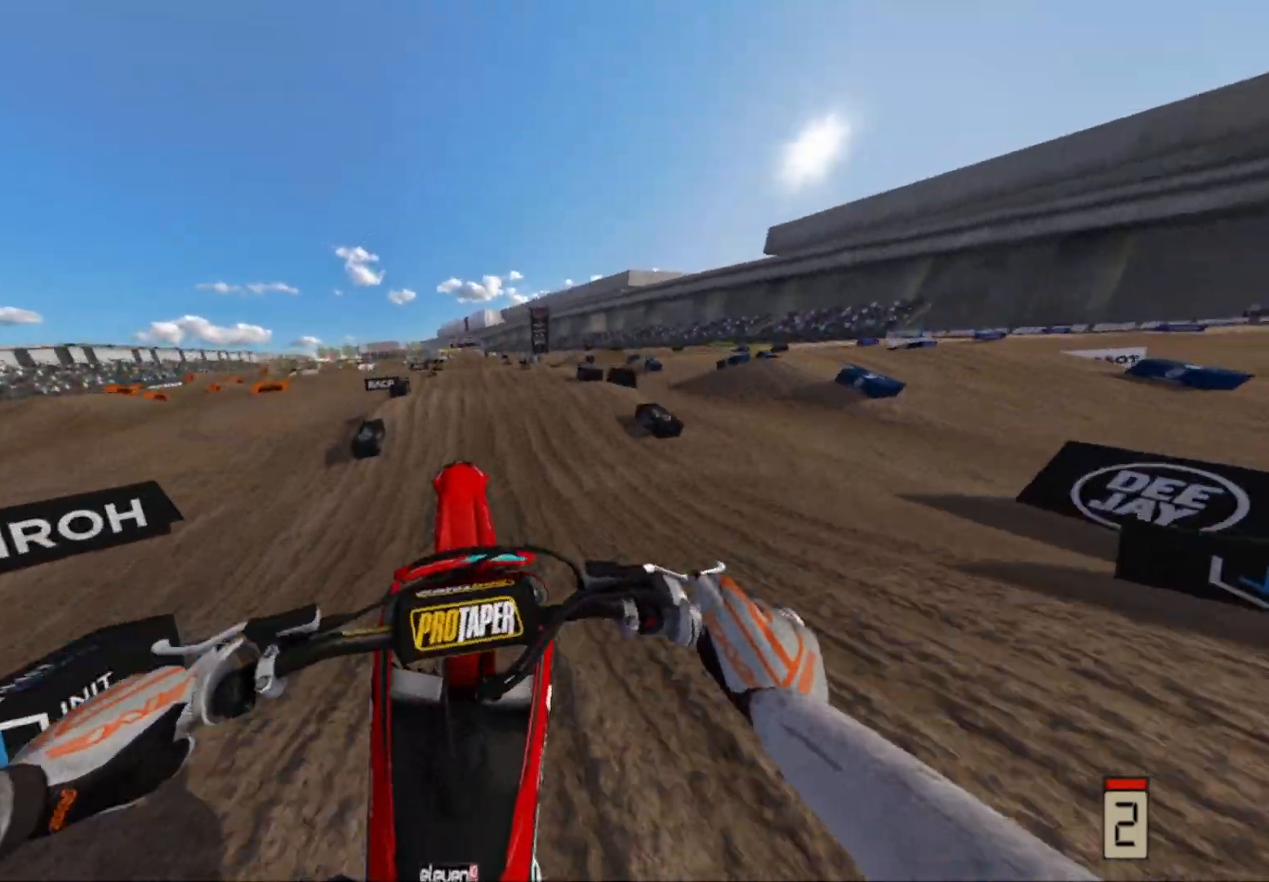
{"buttons": [], "left_stick": "down-left", "right_stick": "center", "events": [[117, "R2", "up"], [233, "right_stick", "center"], [400, "left_stick", "down"], [467, "left_stick", "down-left"]]}
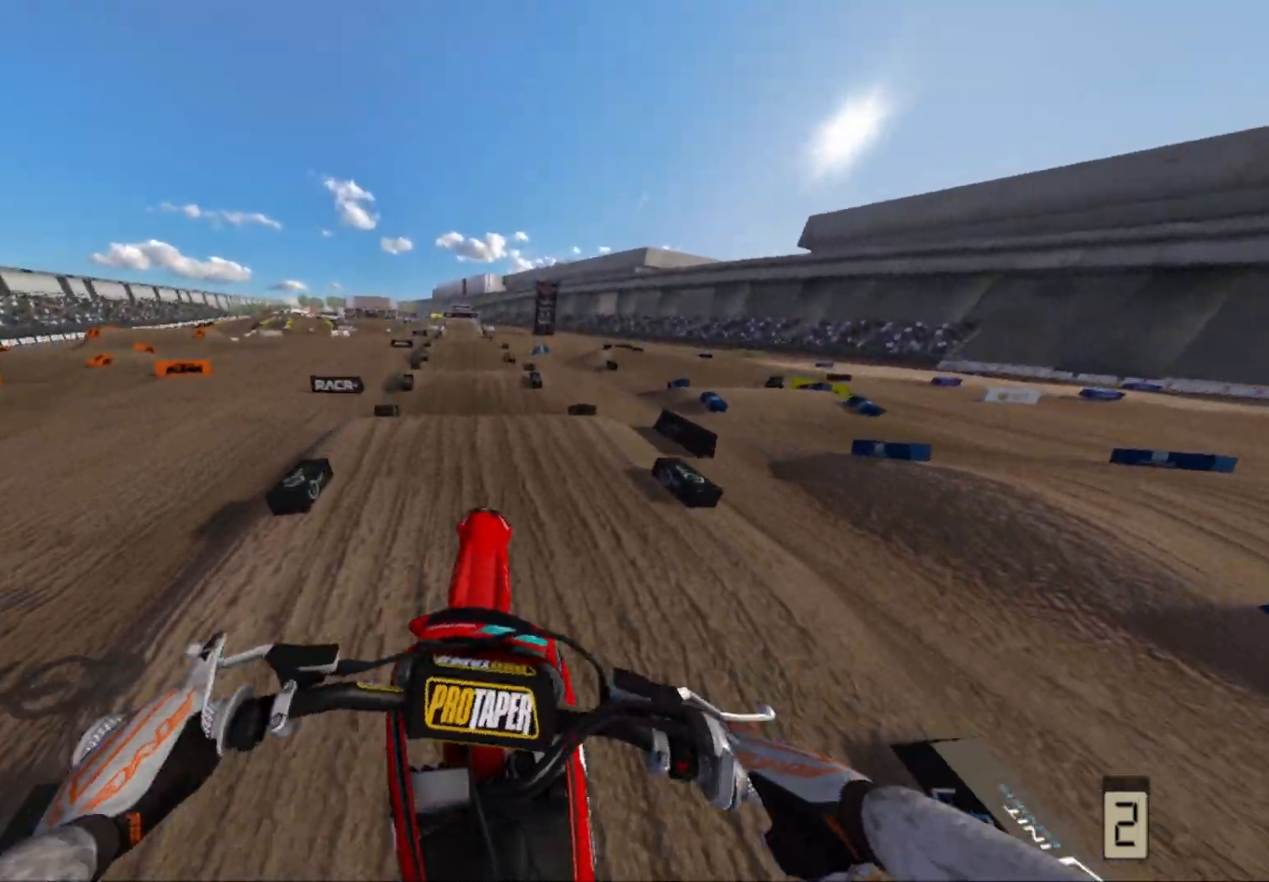
{"buttons": ["R2"], "left_stick": "center", "right_stick": "center", "events": [[100, "left_stick", "center"], [450, "R2", "down"]]}
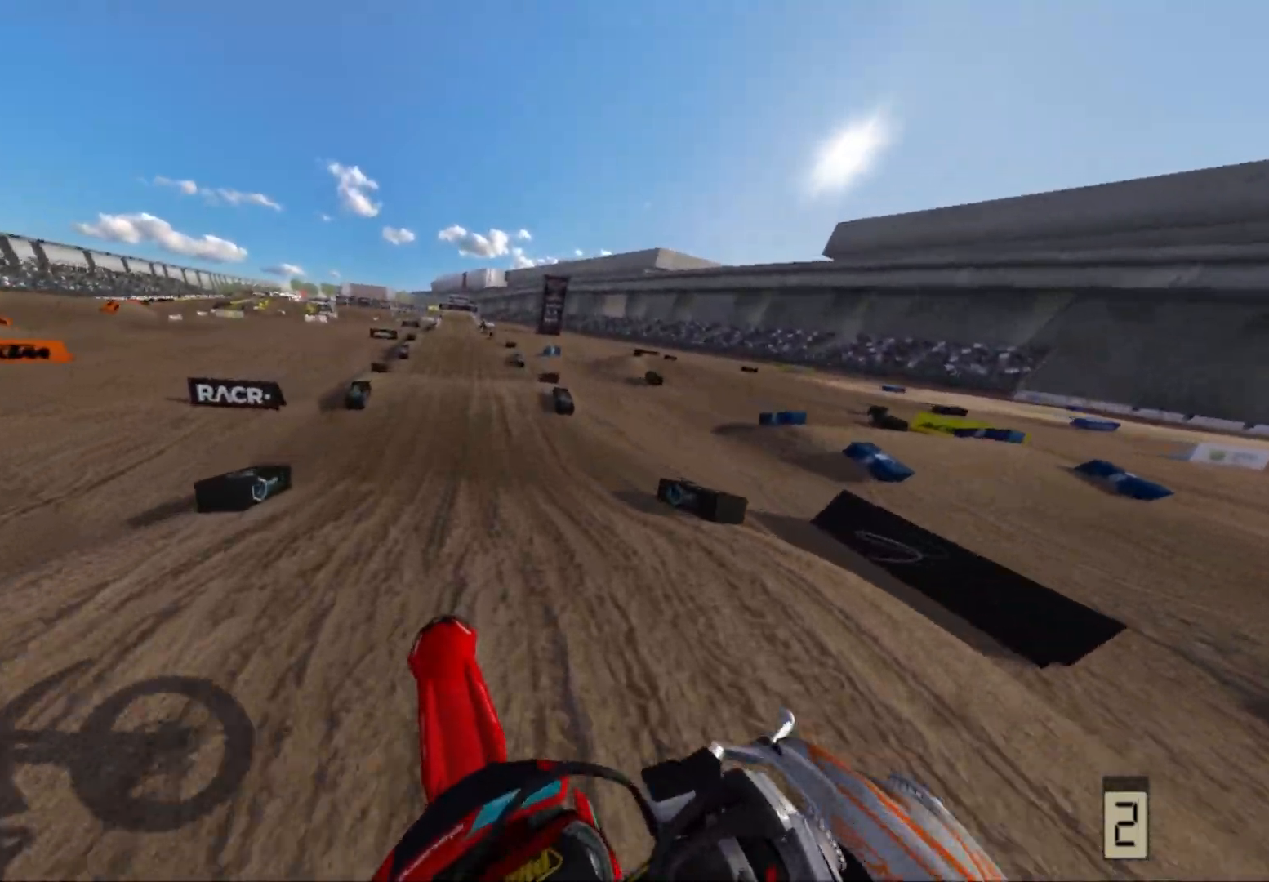
{"buttons": ["R2"], "left_stick": "center", "right_stick": "center", "events": []}
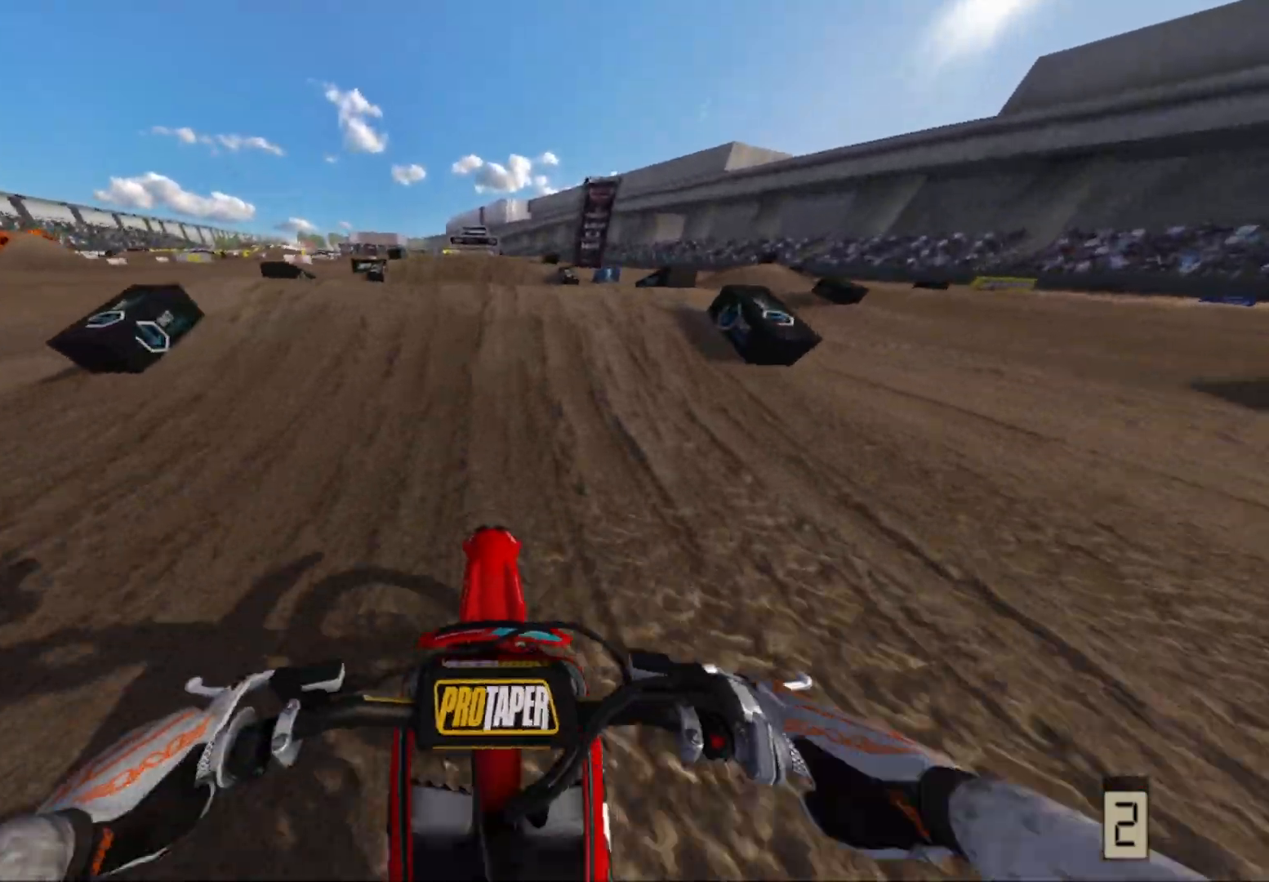
{"buttons": [], "left_stick": "center", "right_stick": "center", "events": [[17, "R2", "up"], [117, "R2", "down"], [367, "R2", "up"]]}
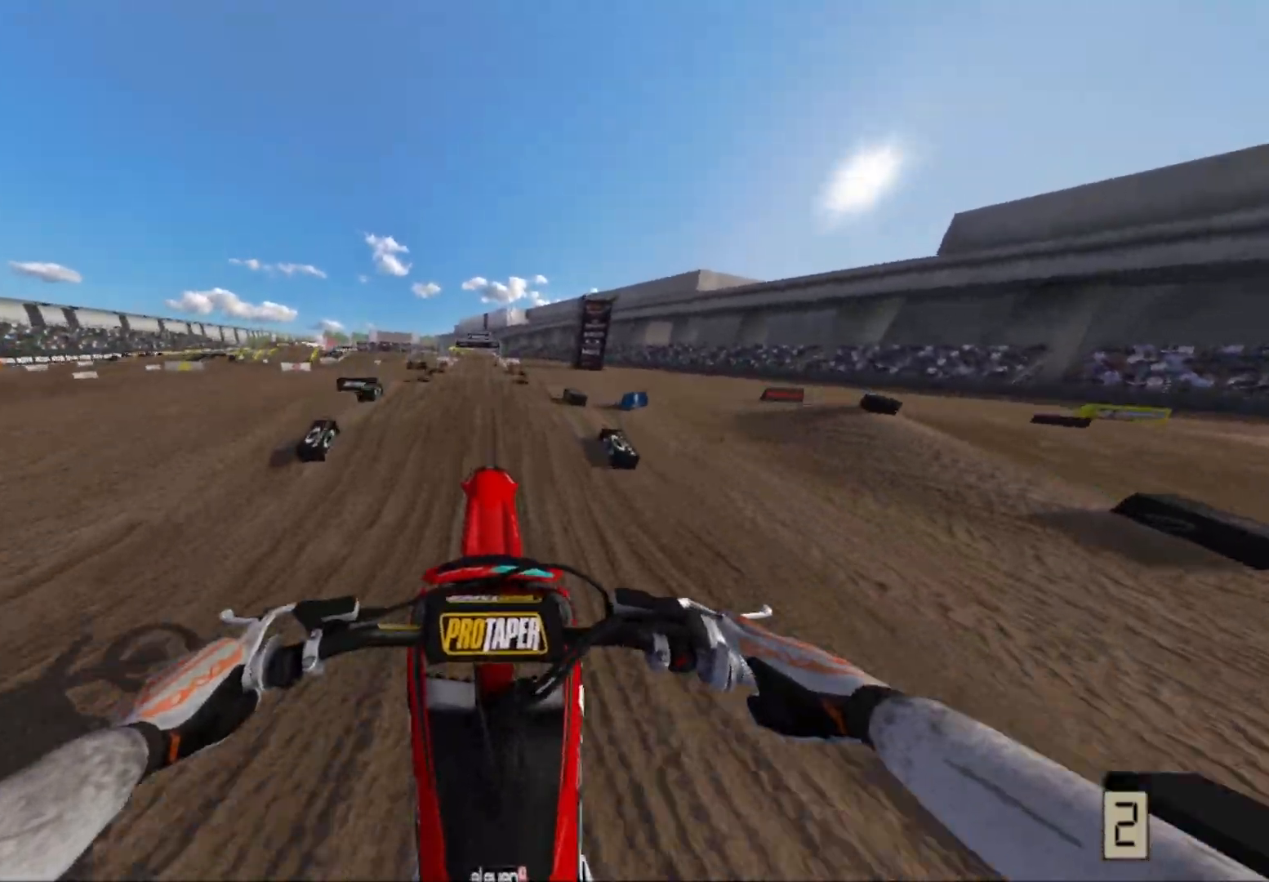
{"buttons": [], "left_stick": "center", "right_stick": "center", "events": [[133, "L2", "down"], [317, "L2", "up"]]}
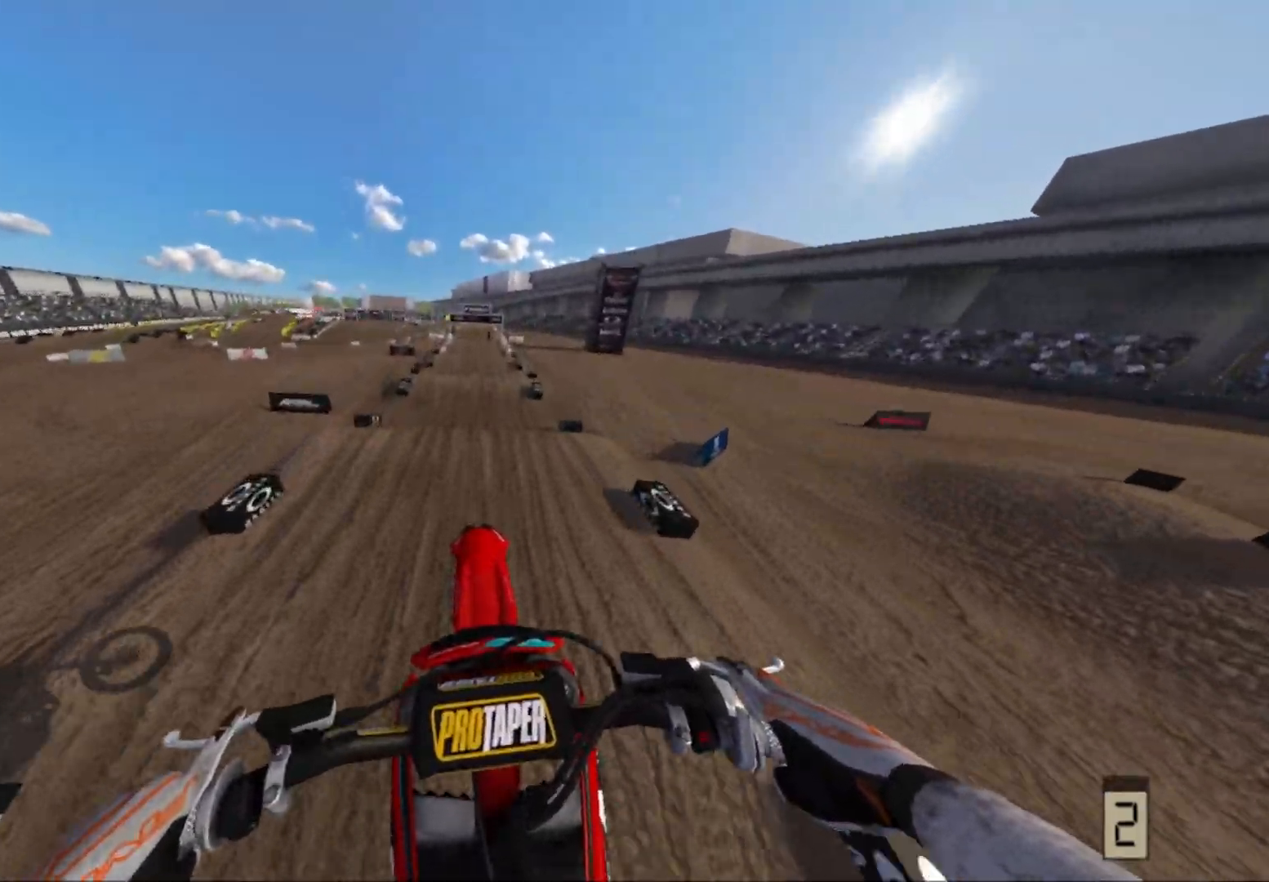
{"buttons": ["R2"], "left_stick": "center", "right_stick": "center", "events": [[250, "R2", "down"]]}
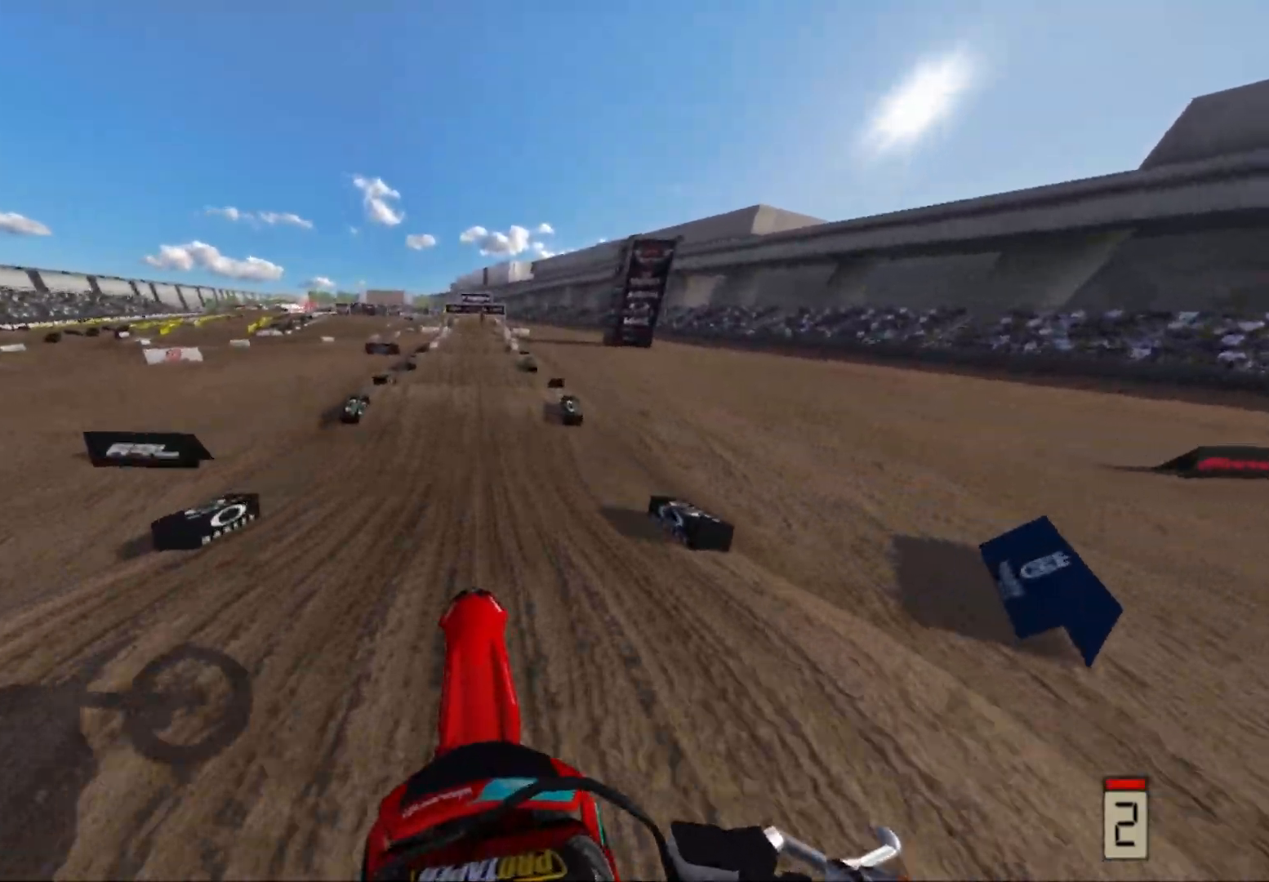
{"buttons": ["R2"], "left_stick": "center", "right_stick": "center", "events": [[283, "R2", "up"], [350, "R2", "down"]]}
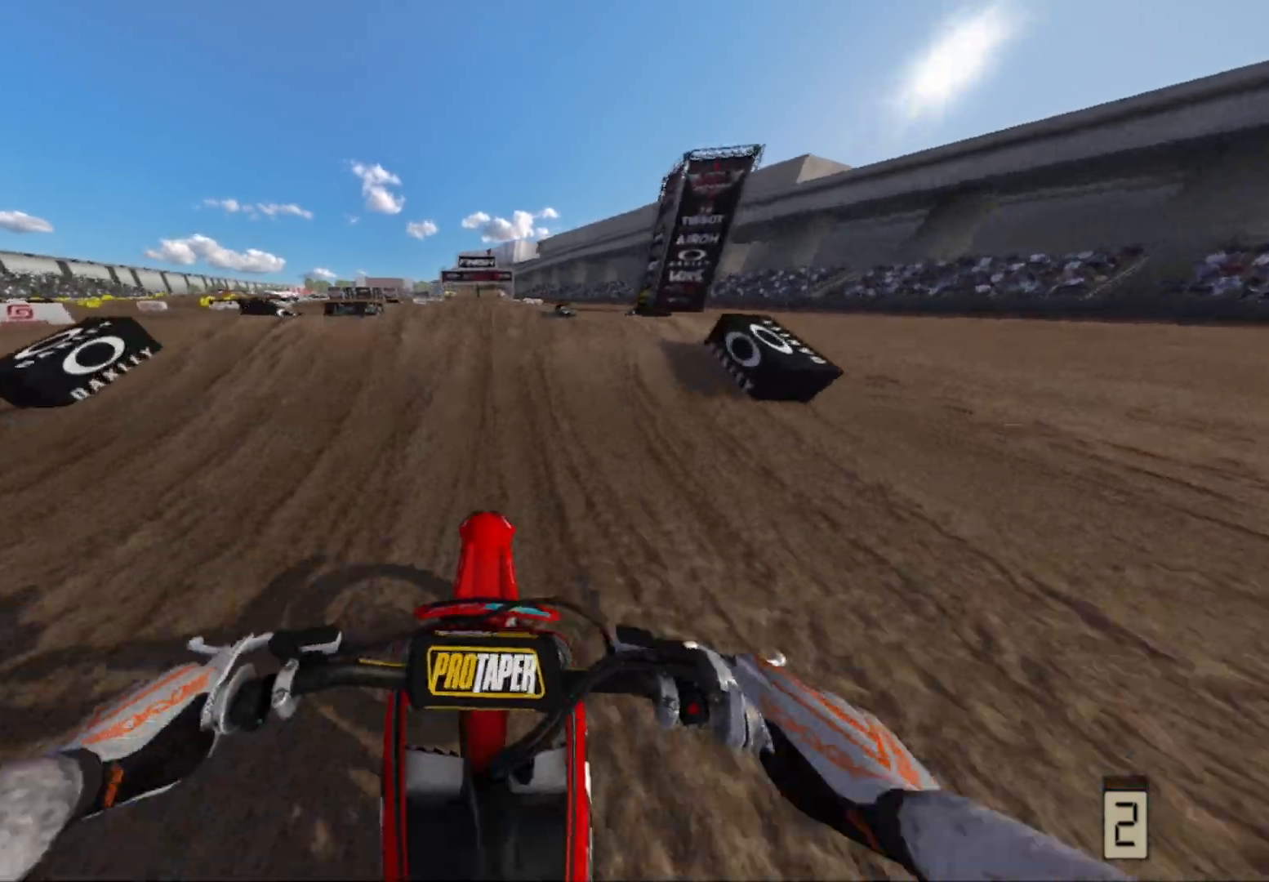
{"buttons": [], "left_stick": "right", "right_stick": "center", "events": [[17, "R2", "up"], [200, "left_stick", "left"], [217, "R2", "down"], [283, "R2", "up"], [333, "left_stick", "center"], [400, "left_stick", "right"]]}
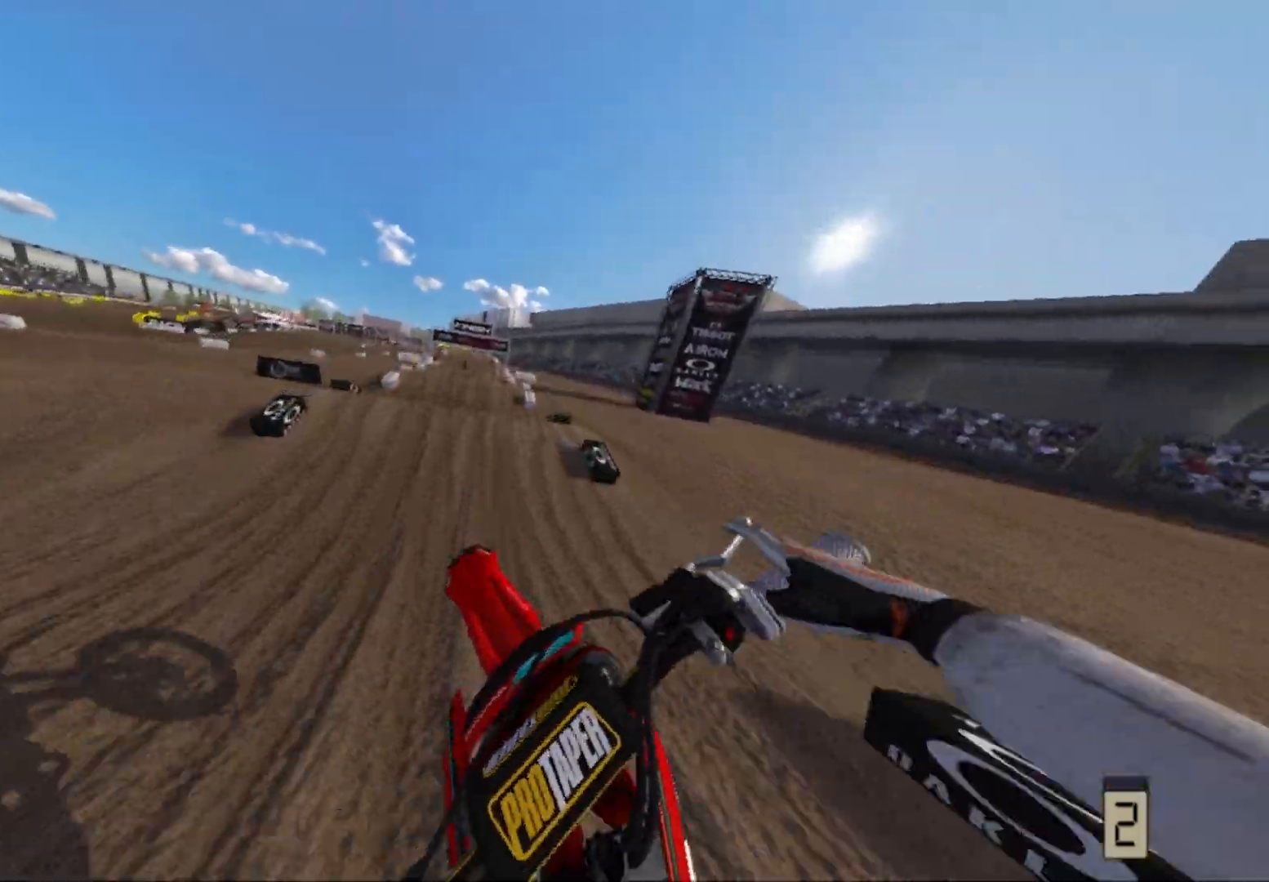
{"buttons": ["R2"], "left_stick": "right", "right_stick": "center", "events": [[33, "R2", "down"]]}
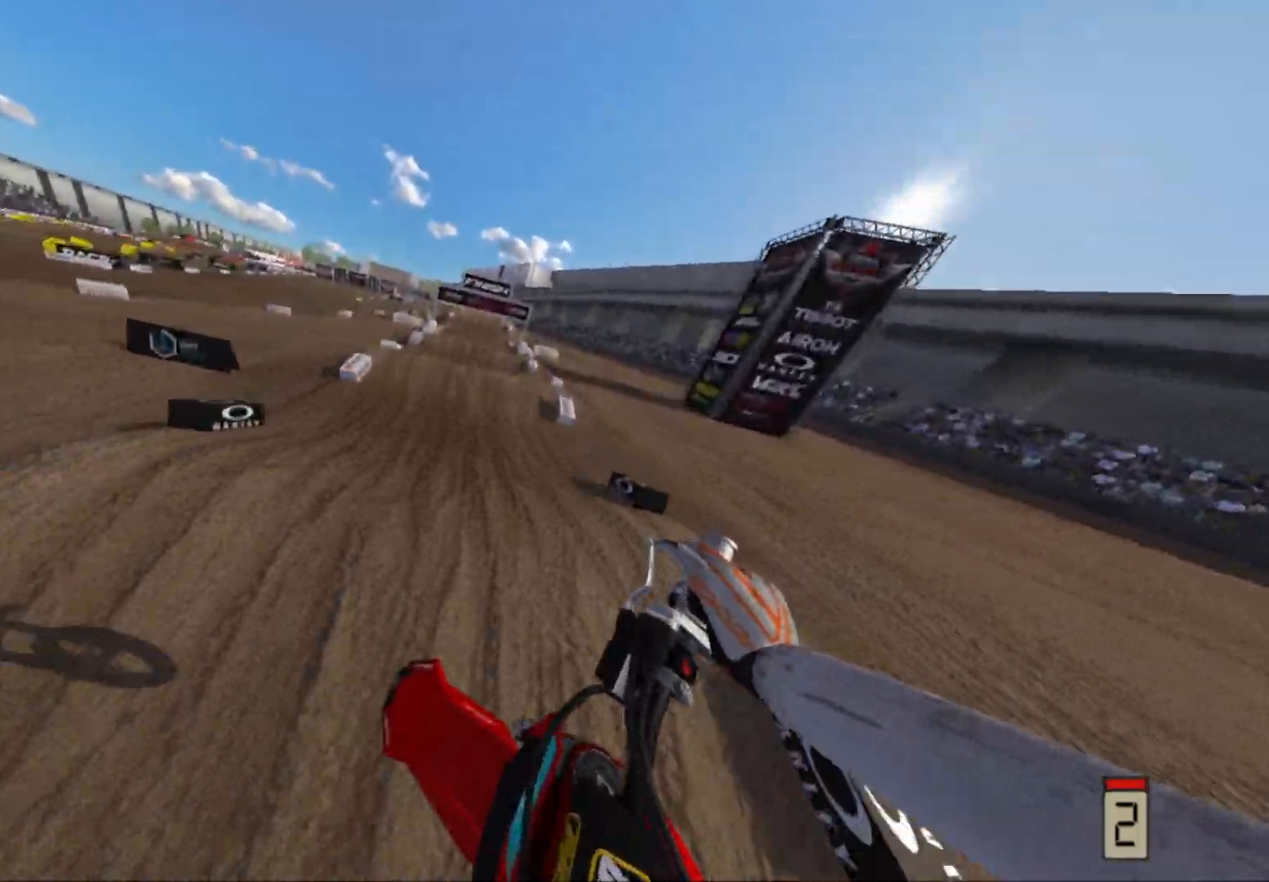
{"buttons": ["R2"], "left_stick": "center", "right_stick": "center", "events": [[183, "left_stick", "center"]]}
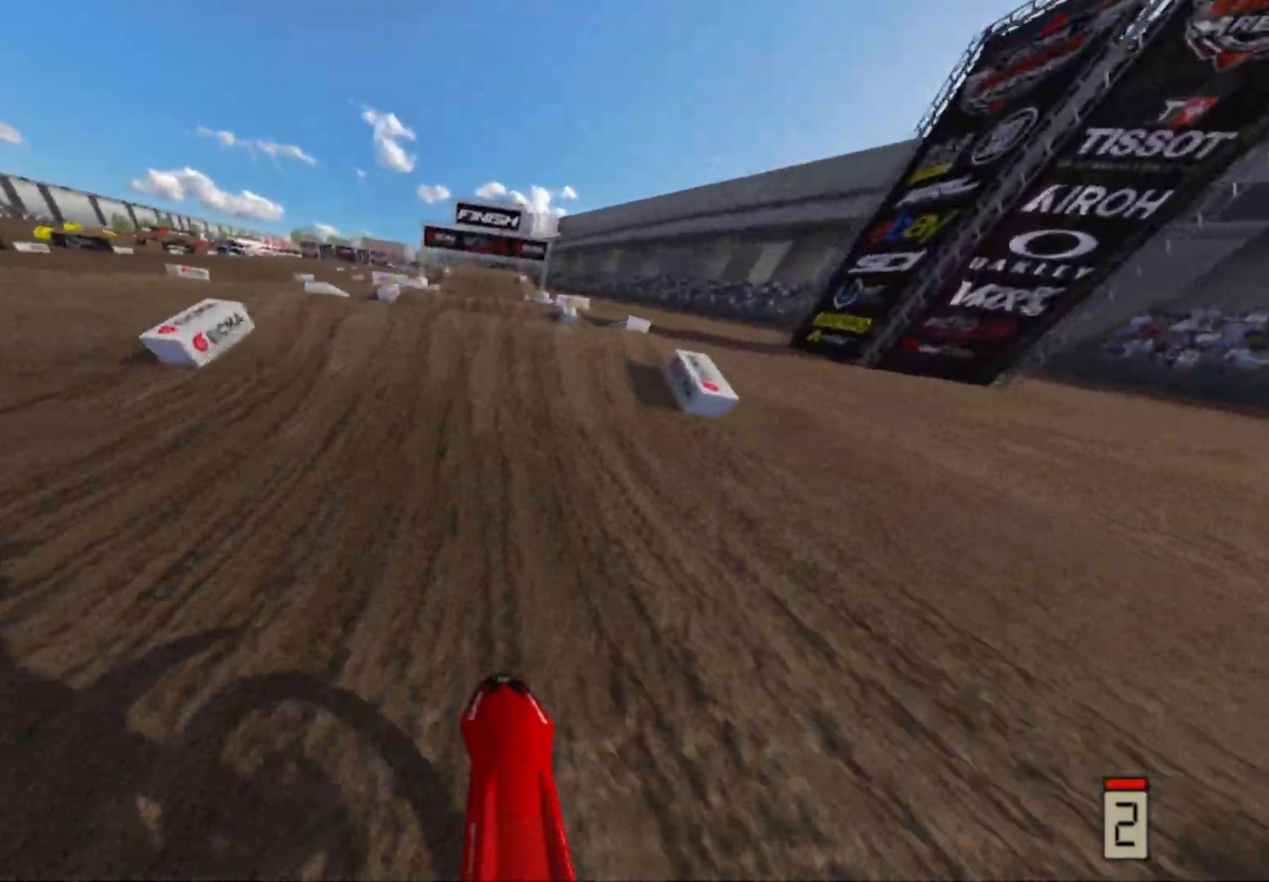
{"buttons": [], "left_stick": "center", "right_stick": "center", "events": [[233, "R2", "up"], [233, "left_stick", "right"], [317, "left_stick", "center"]]}
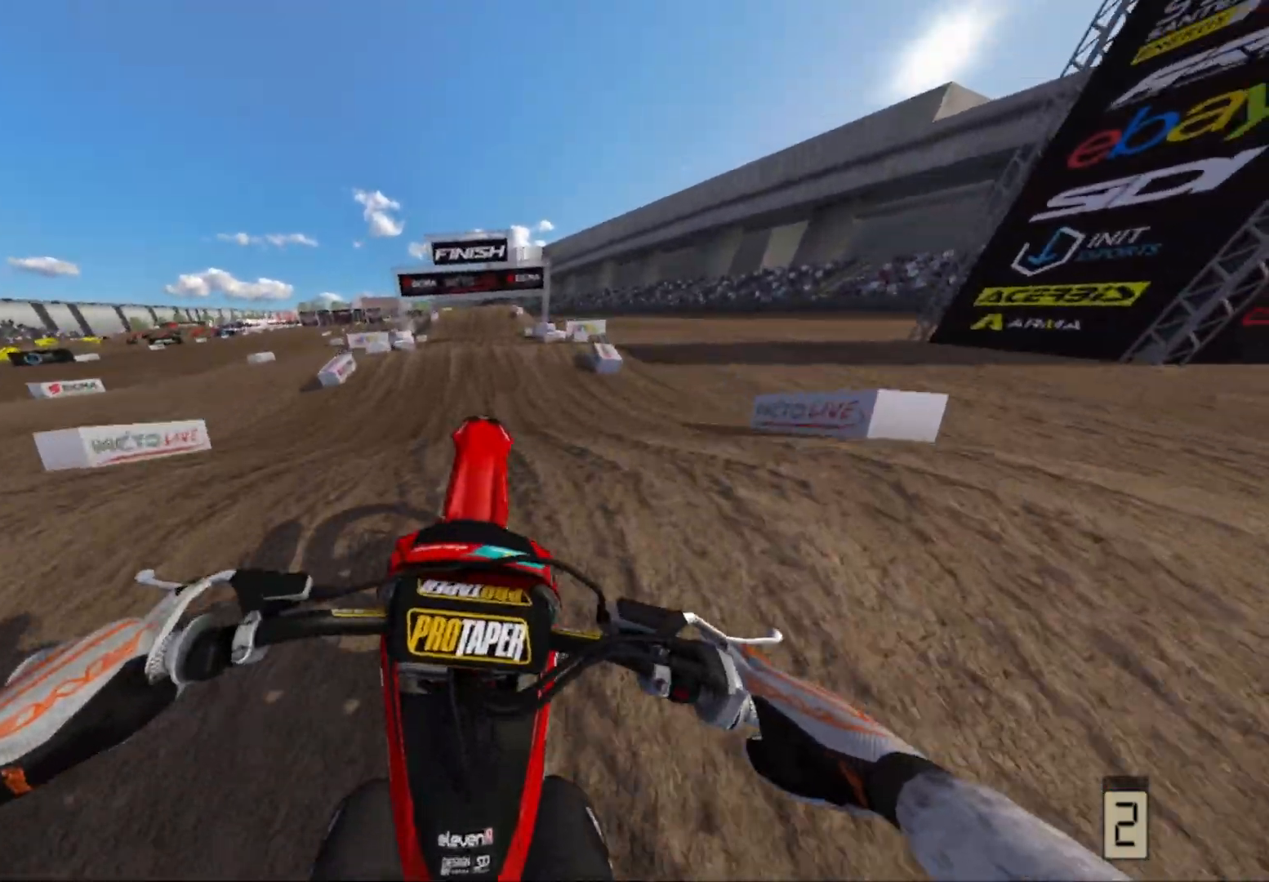
{"buttons": ["R2"], "left_stick": "center", "right_stick": "center", "events": [[167, "R2", "down"]]}
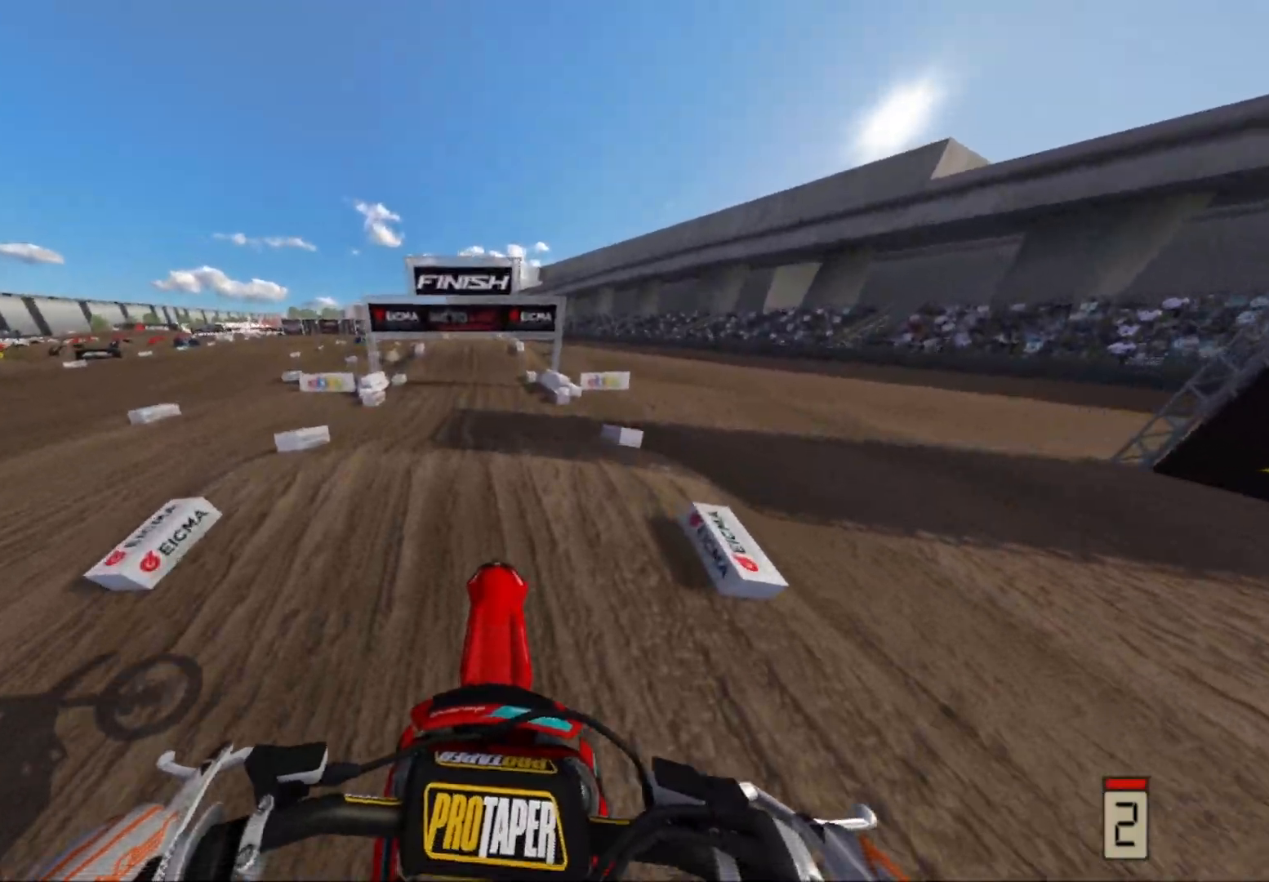
{"buttons": ["R2"], "left_stick": "center", "right_stick": "center", "events": [[233, "B", "down"], [233, "left_stick", "right"], [283, "left_stick", "center"], [333, "B", "up"]]}
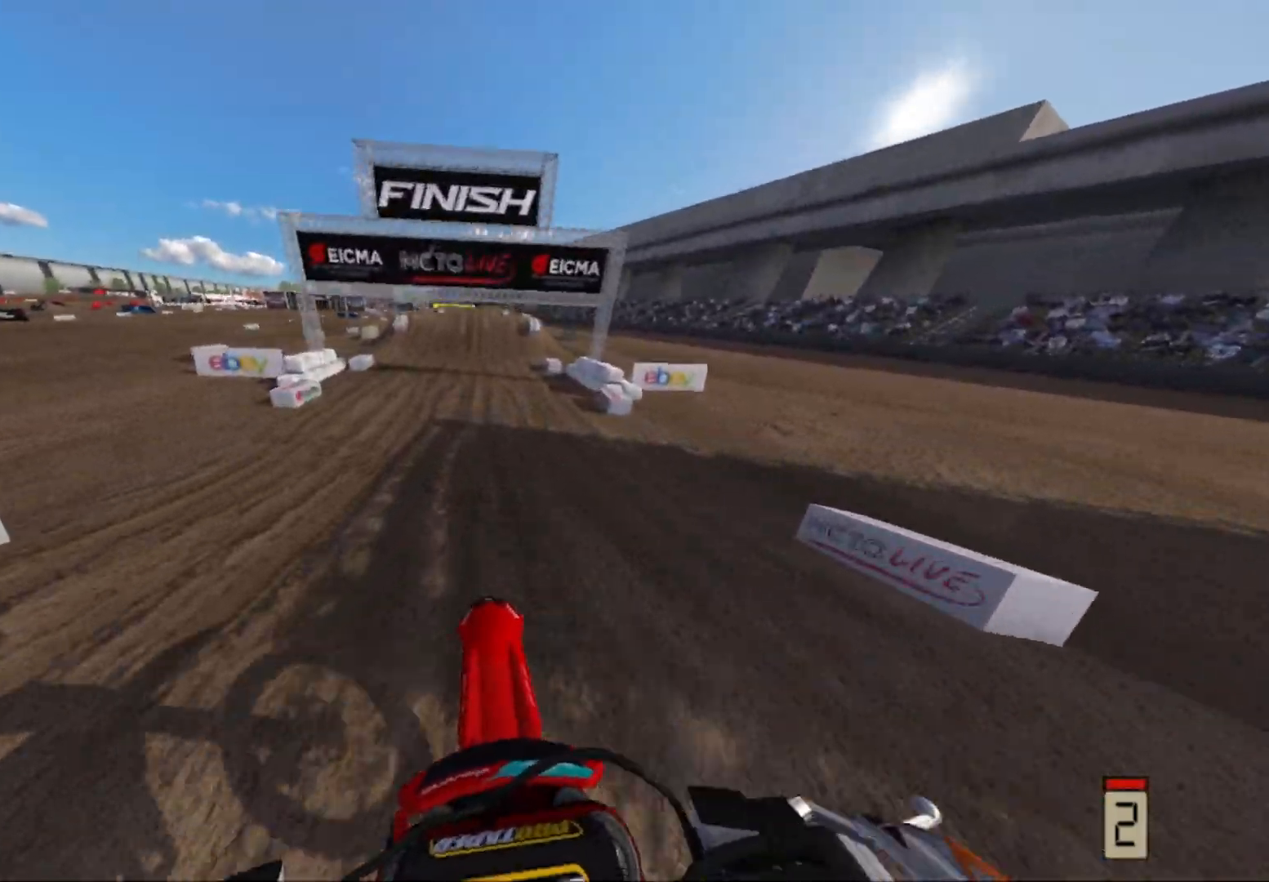
{"buttons": ["R2"], "left_stick": "center", "right_stick": "center", "events": []}
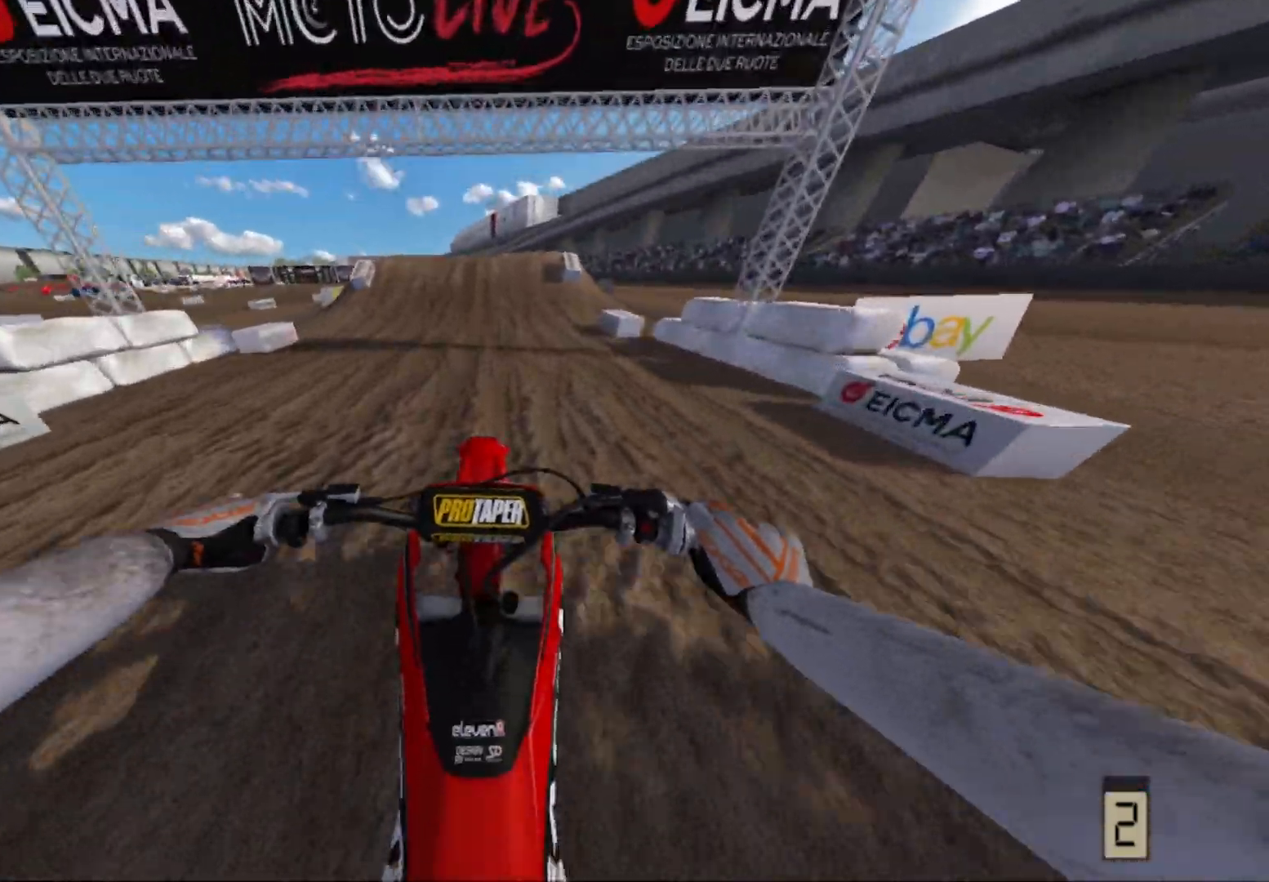
{"buttons": ["R2"], "left_stick": "center", "right_stick": "center", "events": [[333, "R2", "up"], [433, "R2", "down"]]}
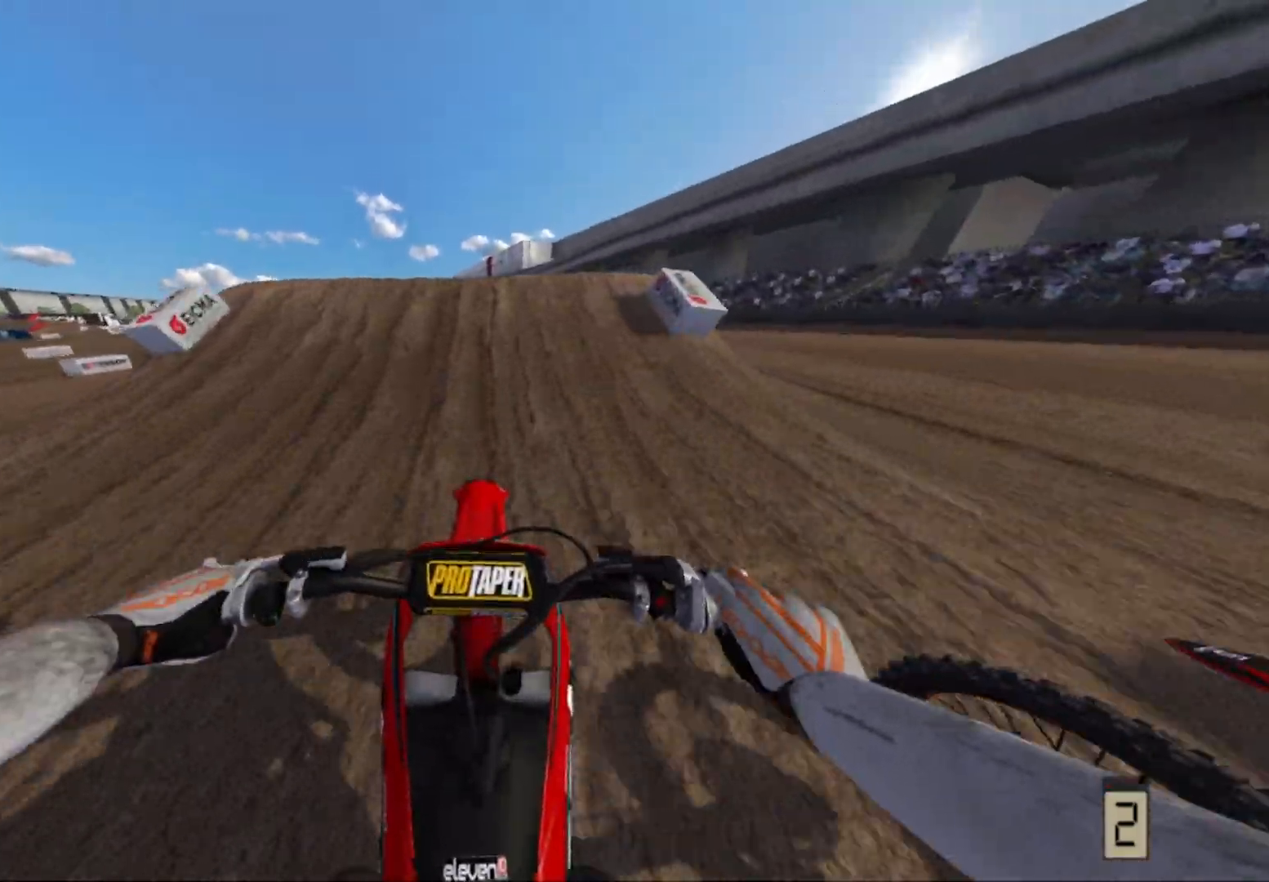
{"buttons": [], "left_stick": "right", "right_stick": "center", "events": [[167, "left_stick", "right"], [467, "R2", "up"]]}
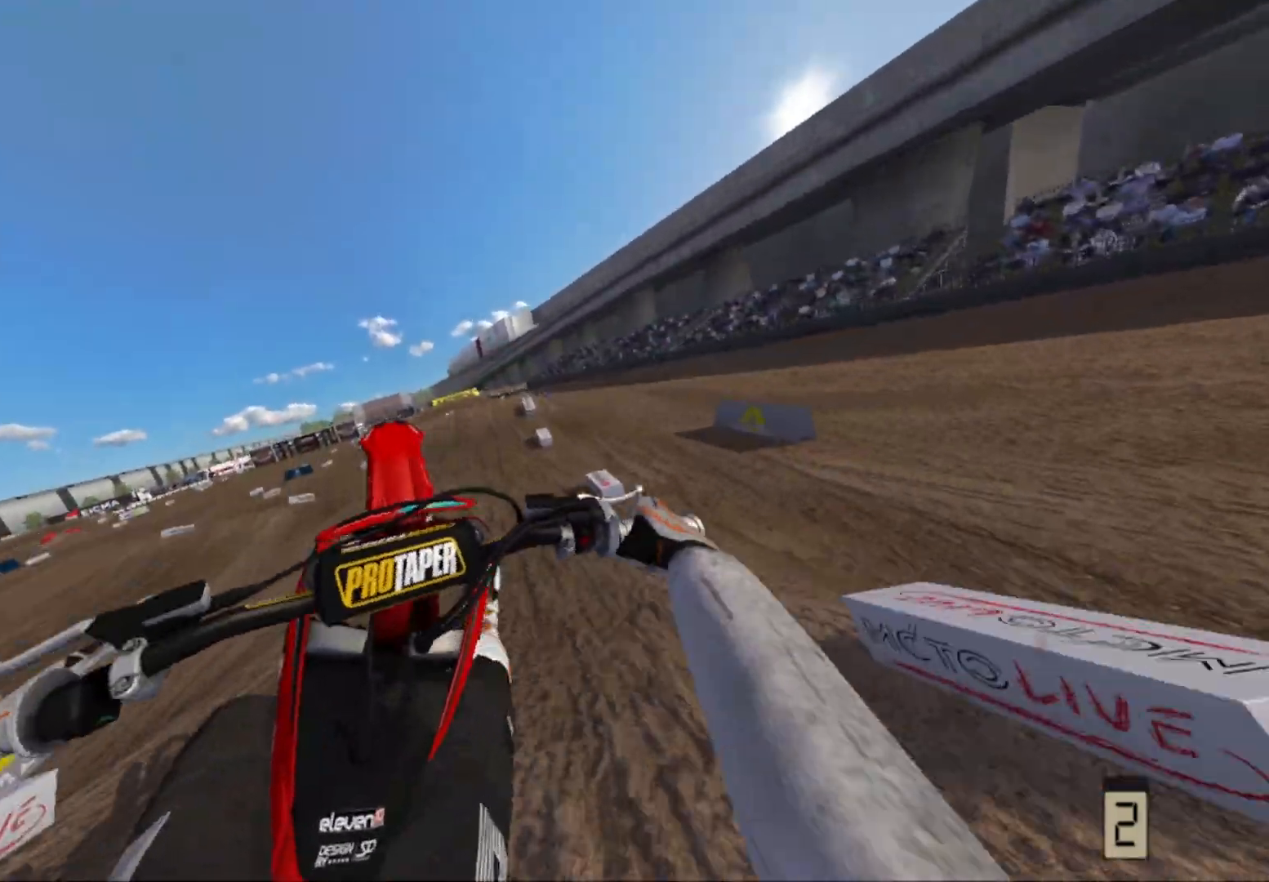
{"buttons": ["B", "R2"], "left_stick": "left", "right_stick": "center", "events": [[200, "R2", "down"], [233, "left_stick", "center"], [300, "left_stick", "left"], [450, "B", "down"]]}
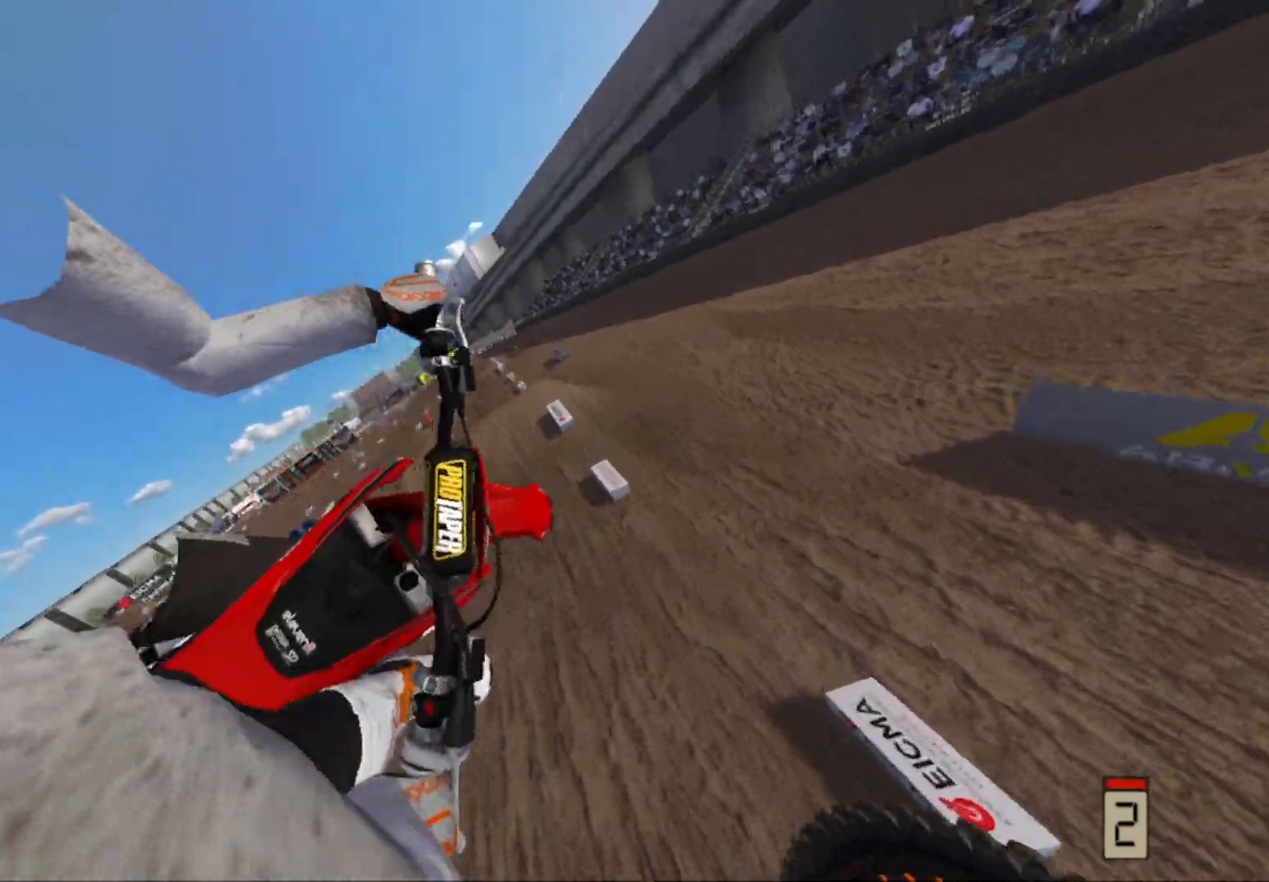
{"buttons": ["R2"], "left_stick": "left", "right_stick": "center", "events": [[50, "B", "up"], [317, "left_stick", "center"], [500, "left_stick", "left"]]}